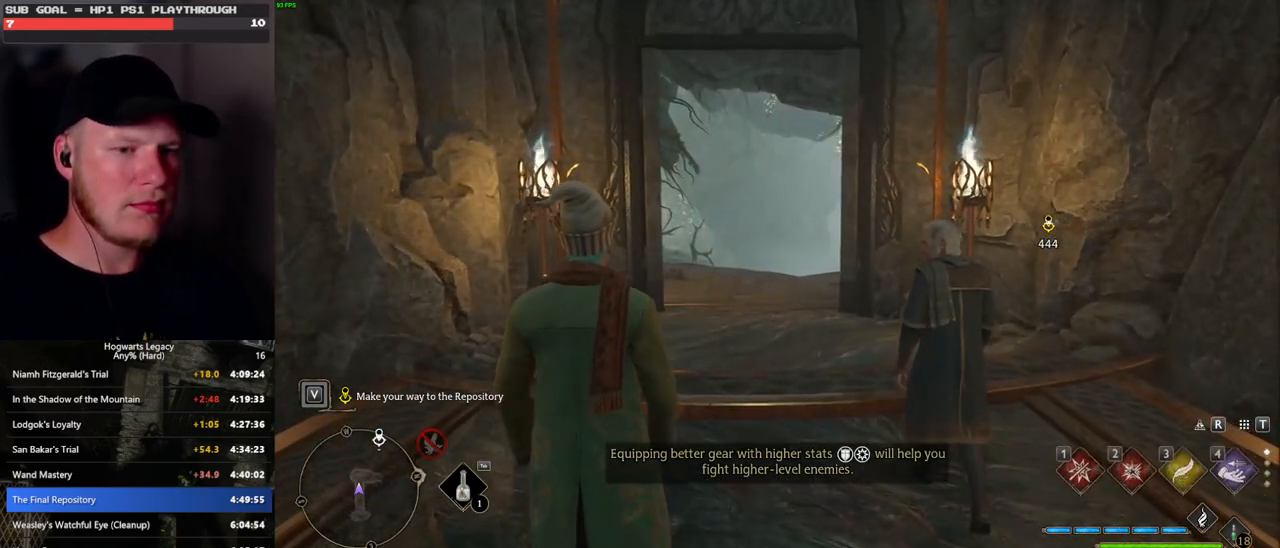
Gameplay with keyboard and mouse; each line is a JSON object with the keys and mouse buttons held at the frame after it. "events" lists presses ("down") and releases ("up") of ".", "/", "0", "1", "2", "3", "4", "5", "6", "7", "8", "9", "a", "alt_l", "alt_r", "b", "backslash", "backspace", "c", "caps_lock", "comma", "ctrl_l", "ctrl_r", "d", "e", "equals", "escape", "f", "f1", "f10", "f11", "f12", "f2", "f3", "f4", "f5", "f6", "f7", "f8", "f9", "g", "h", "i", "j", "k", "l", "lbracket", "m", "minus", "n", "o", "p", "q", "quote", "r", "rbracket", "return", "s", "semicolon", "shift_l", "shift_r", "space", "super_l", "super_r", "t", "tab", "tilde", "u", "v", "w", "x", "y", "z", "mouse_left", "mouse_wheel", "mouse_right", "mouse_mb4" and "mouse_mb5" between this image and that frame as [ms after this image, input, new state], when the widget could be followed in between. "mouse_left", "mouse_wheel", "mouse_right", "mouse_mb4", "mouse_mb5" = the "left", "wheel", "right", "mb4", "mb5" buttons of the "mouse" list. No other keys are recorded. "wheel" means that the mouse wheel is clicked or scrolled. Mouse movement is not recorded.
{"keys": ["w"], "mouse": ["wheel"], "events": []}
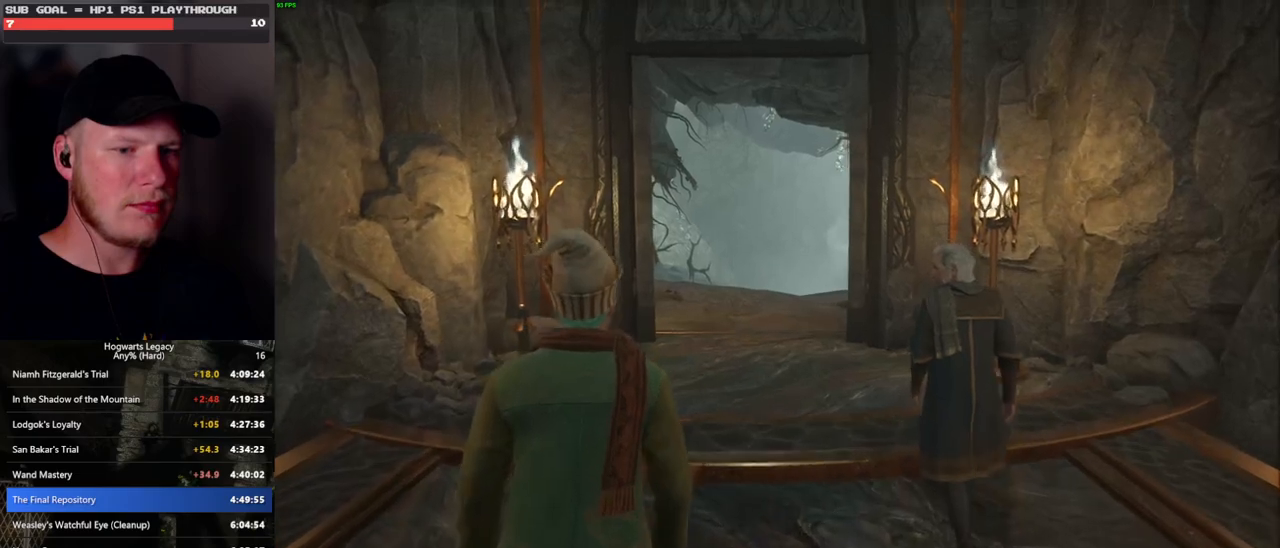
{"keys": ["w"], "mouse": [], "events": [[500, "mouse_wheel", "up"]]}
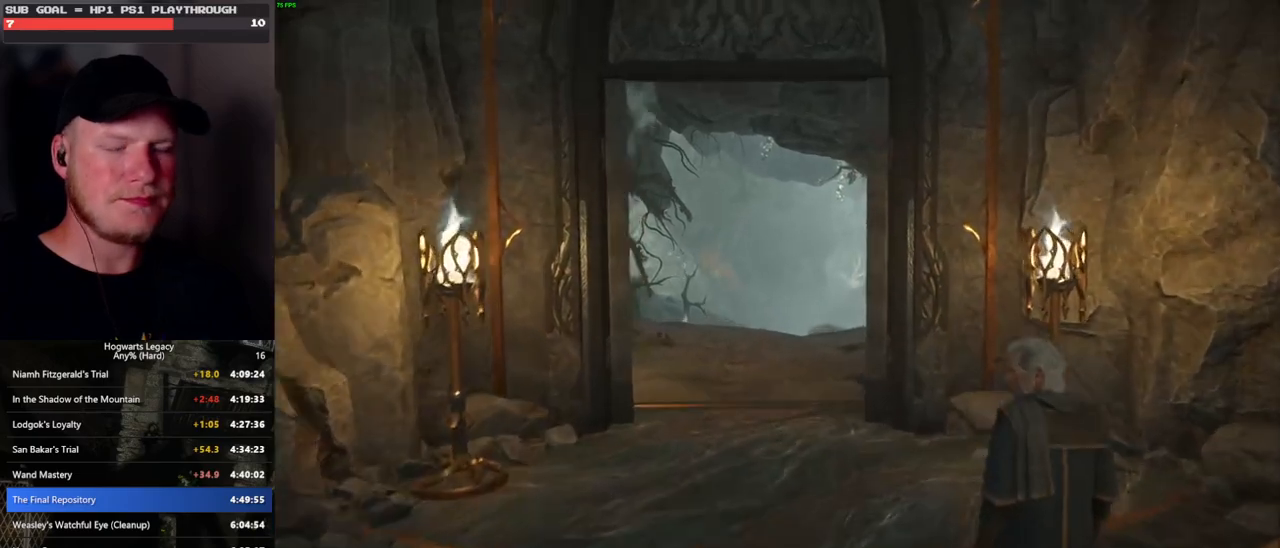
{"keys": ["w"], "mouse": [], "events": []}
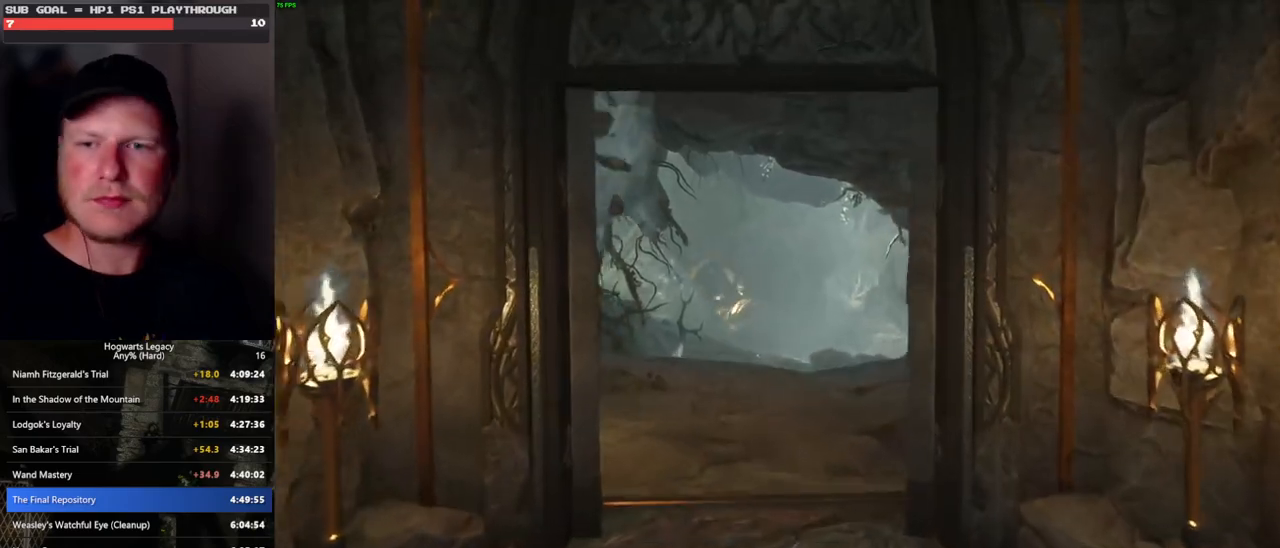
{"keys": ["w"], "mouse": [], "events": []}
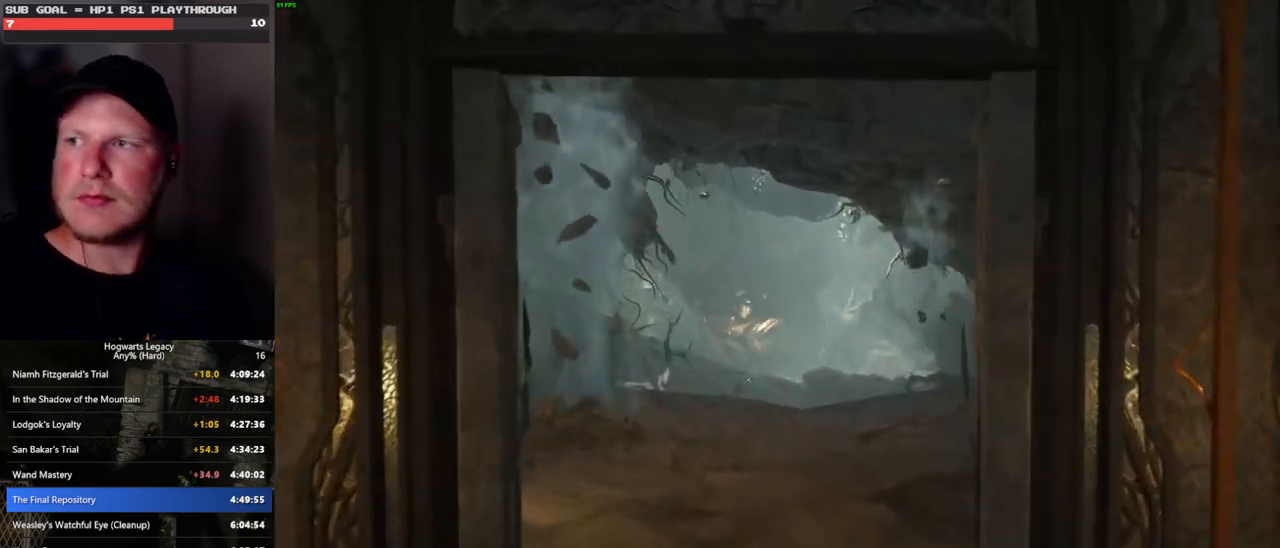
{"keys": ["w"], "mouse": [], "events": []}
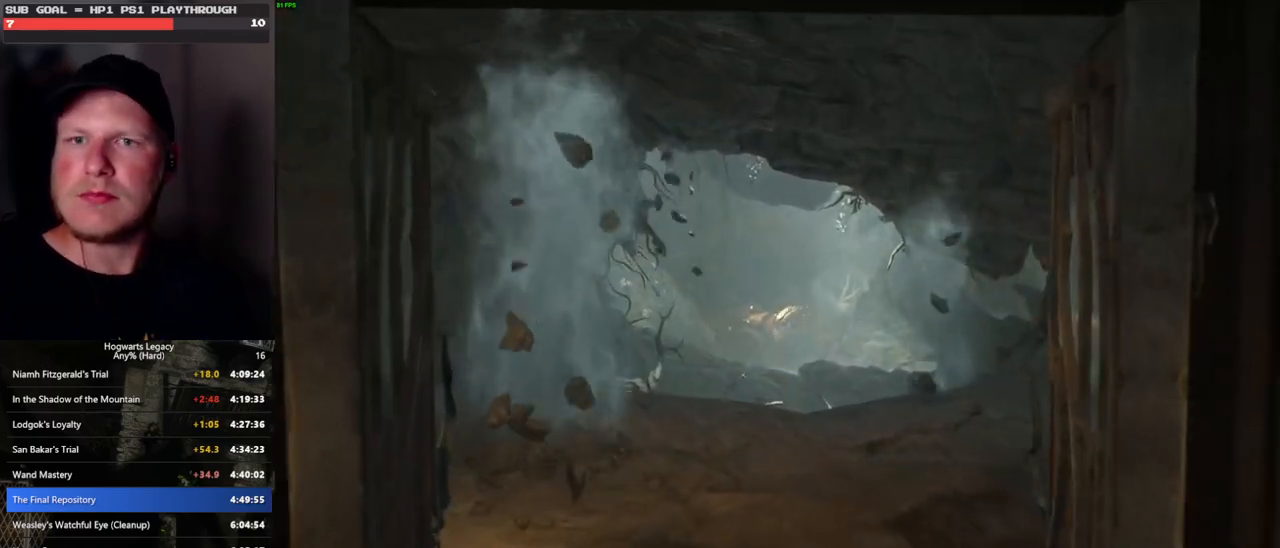
{"keys": ["w"], "mouse": [], "events": []}
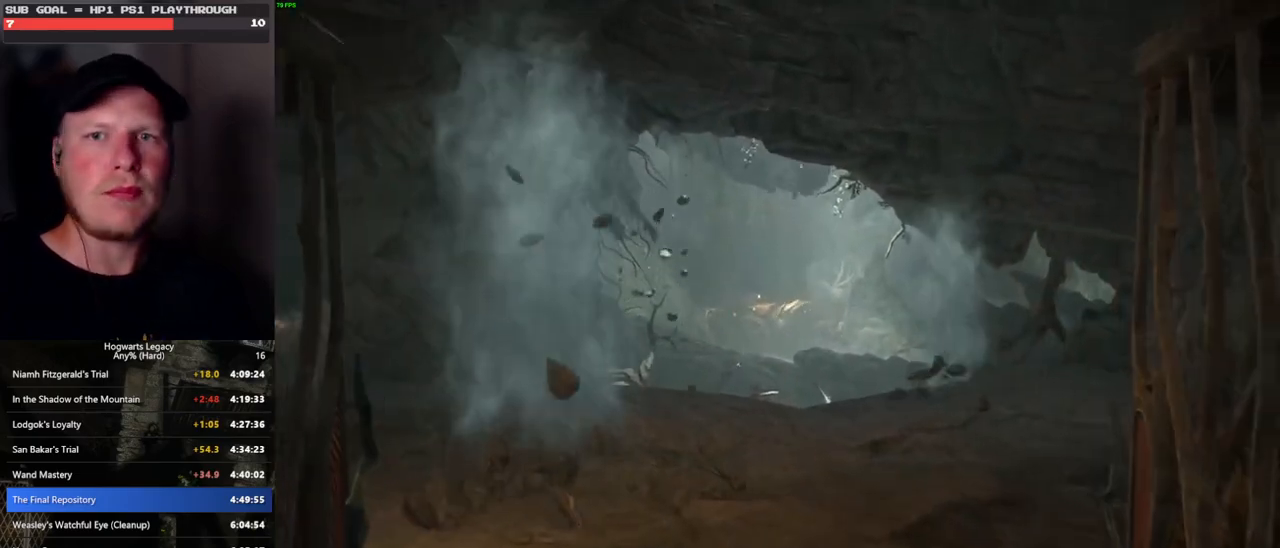
{"keys": ["w"], "mouse": [], "events": []}
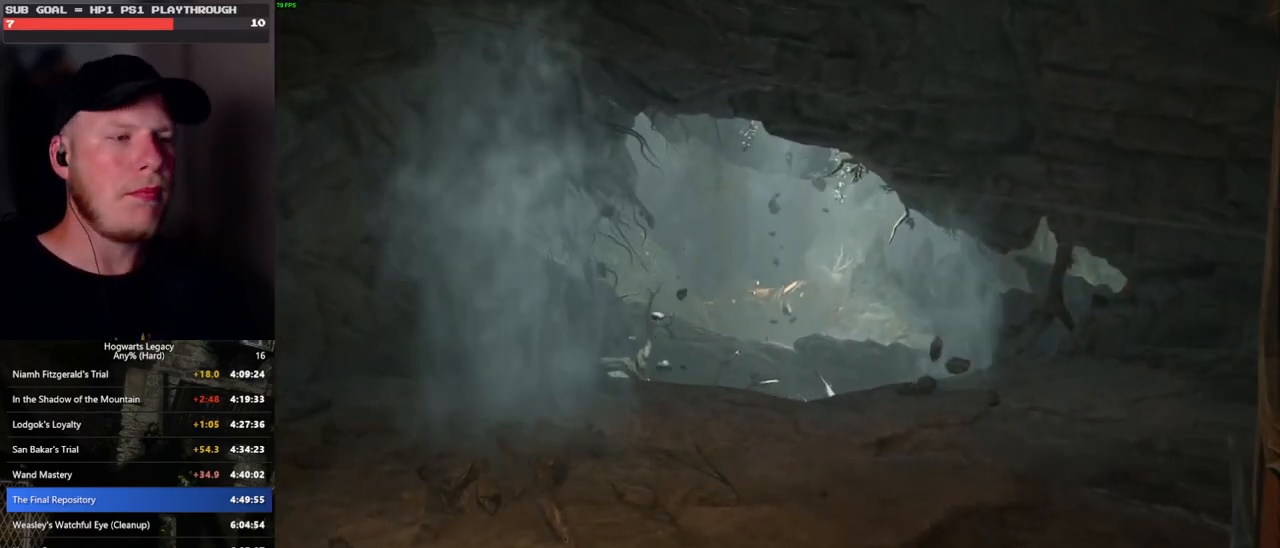
{"keys": ["w"], "mouse": [], "events": []}
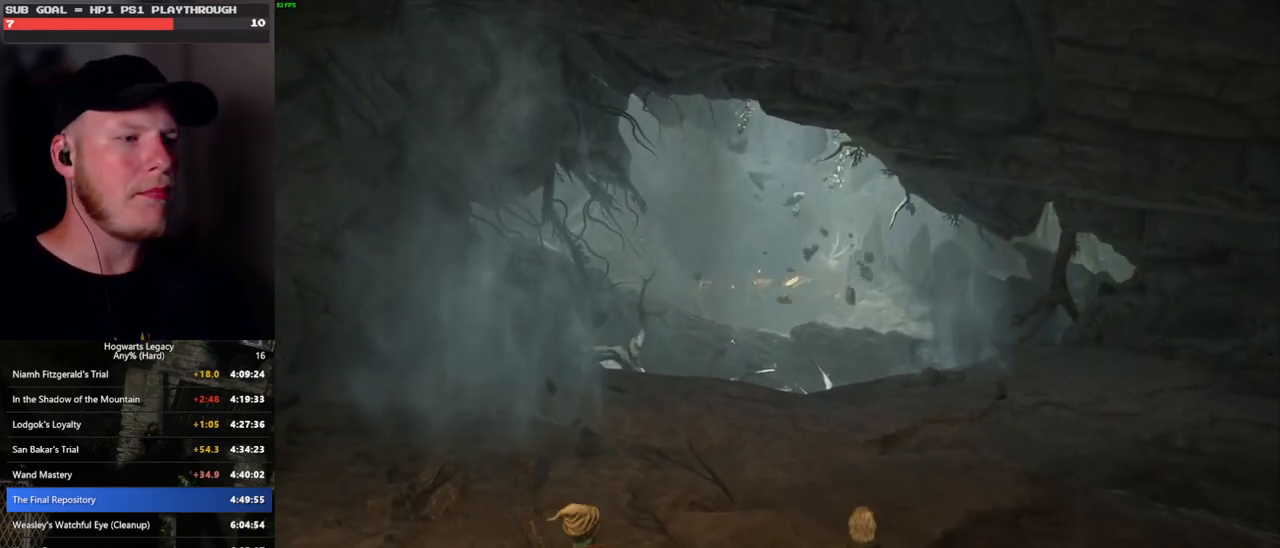
{"keys": [], "mouse": [], "events": [[250, "w", "up"]]}
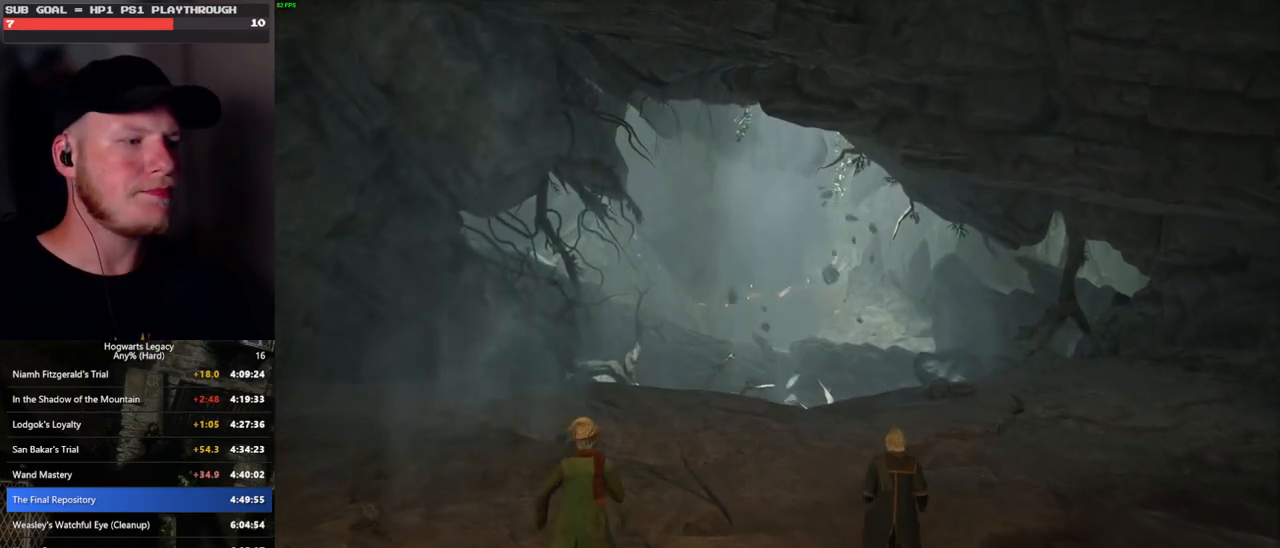
{"keys": [], "mouse": [], "events": []}
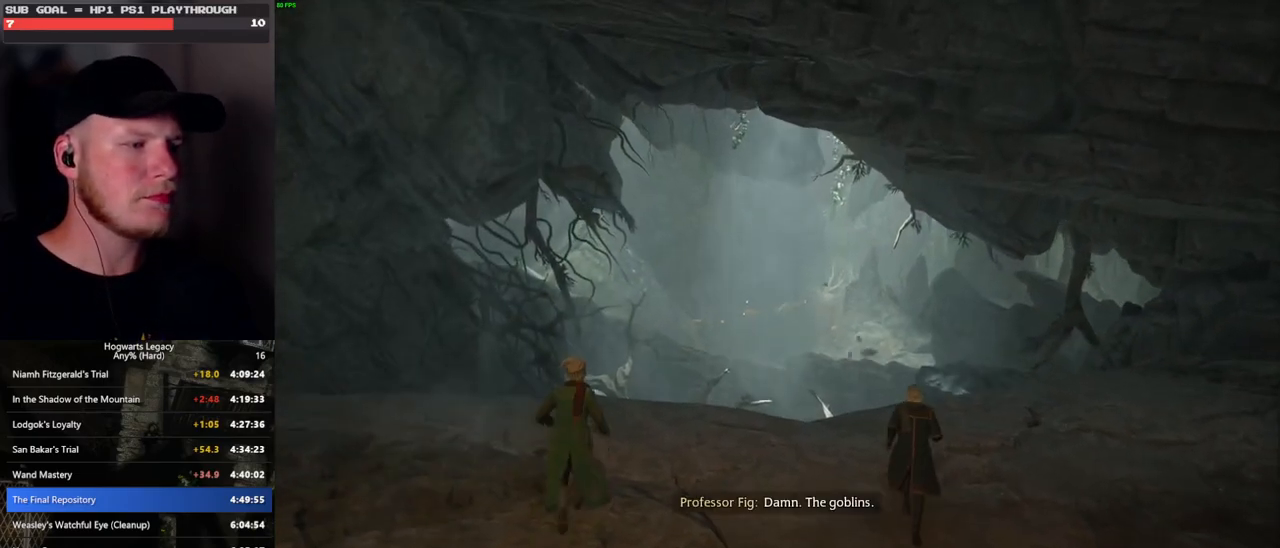
{"keys": [], "mouse": [], "events": []}
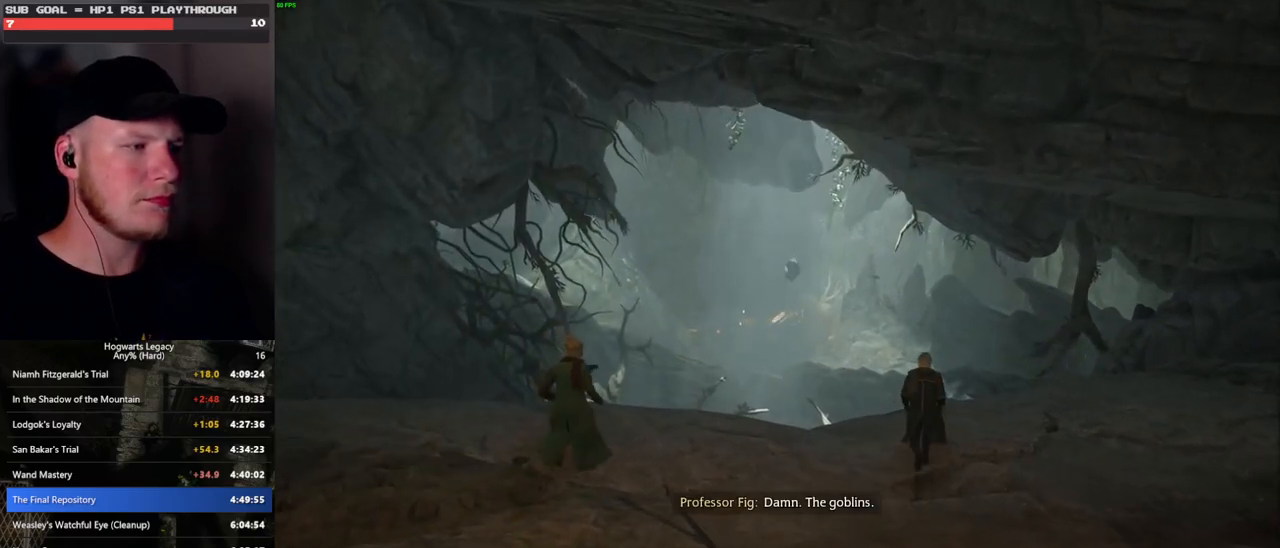
{"keys": ["d"], "mouse": [], "events": [[467, "d", "down"]]}
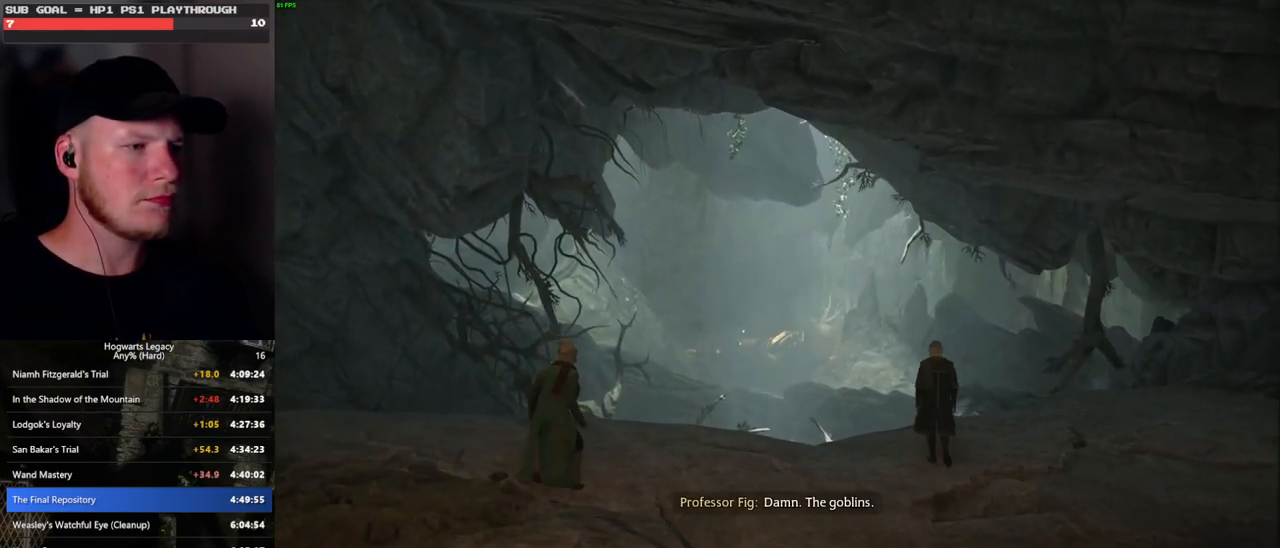
{"keys": ["d"], "mouse": [], "events": []}
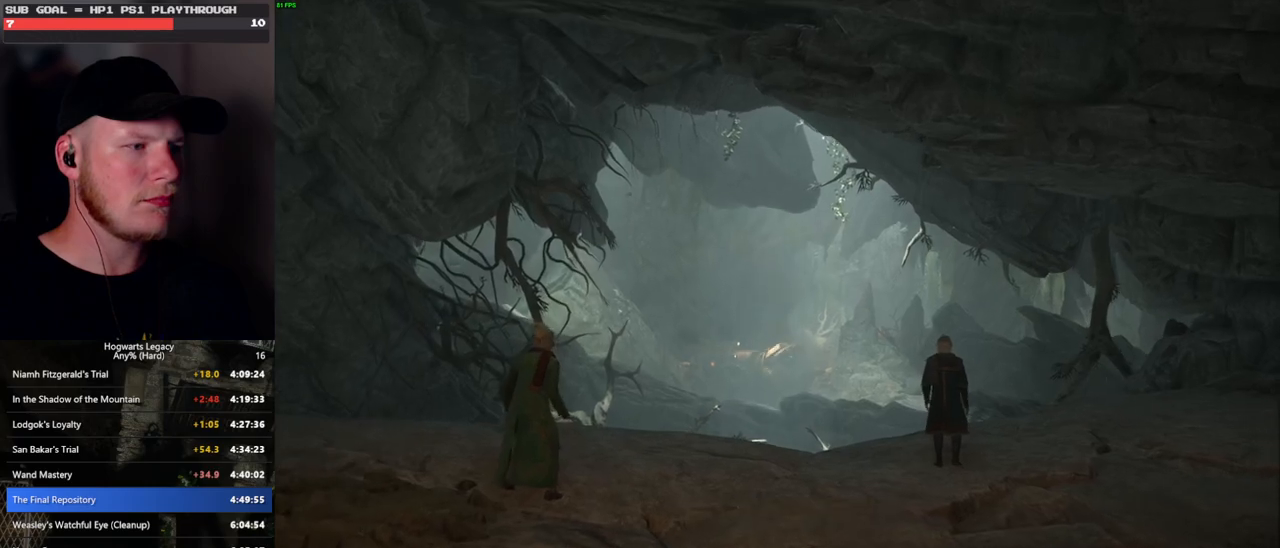
{"keys": ["d"], "mouse": [], "events": []}
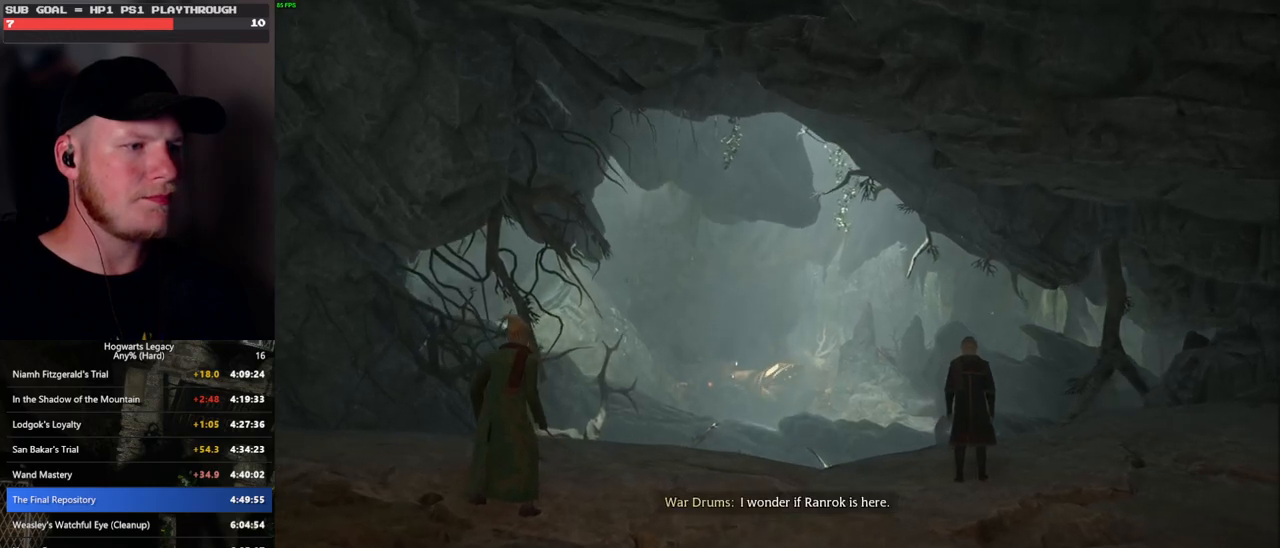
{"keys": ["d", "space"], "mouse": [], "events": [[467, "space", "down"]]}
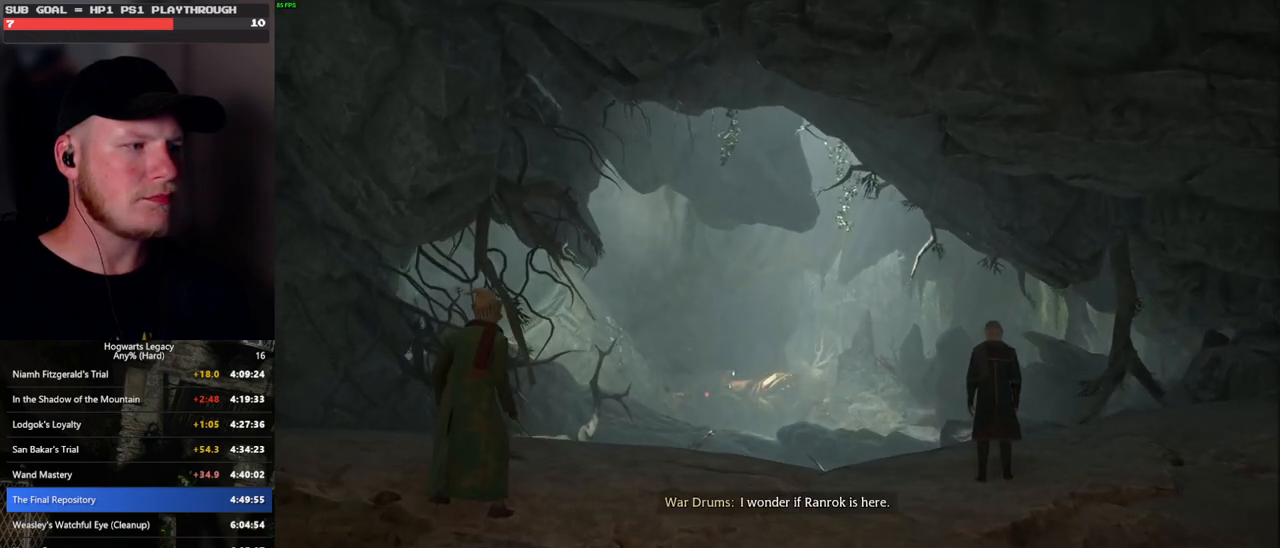
{"keys": ["d"], "mouse": [], "events": [[283, "space", "up"], [367, "space", "down"], [483, "space", "up"]]}
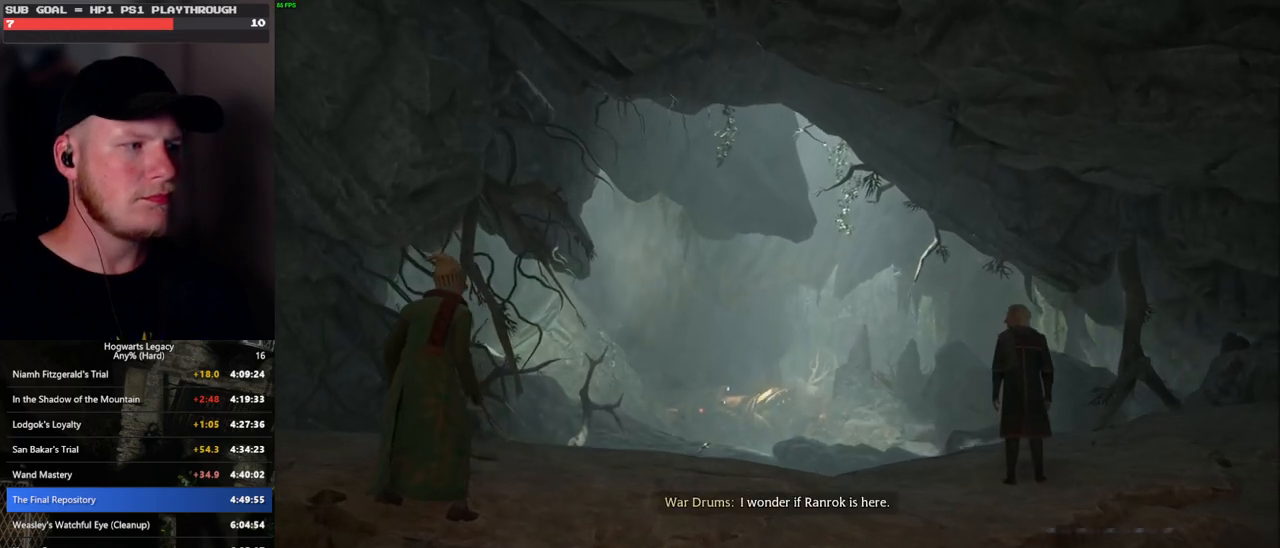
{"keys": ["d", "space"], "mouse": [], "events": [[67, "space", "down"], [133, "space", "up"], [250, "space", "down"], [333, "space", "up"], [450, "space", "down"]]}
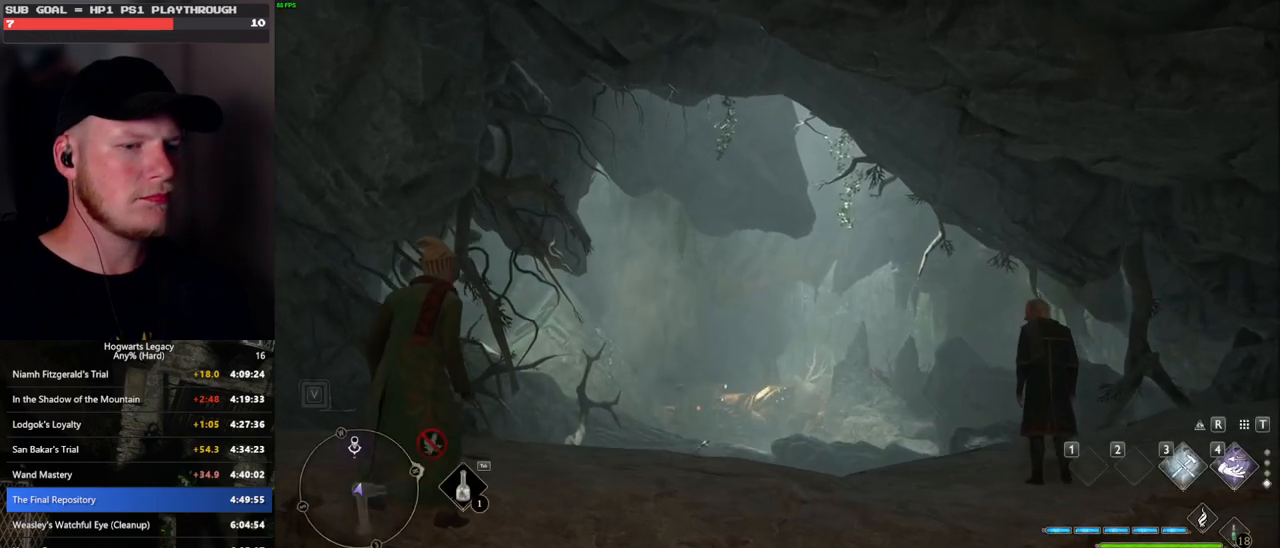
{"keys": ["d"], "mouse": [], "events": [[17, "space", "up"], [133, "space", "down"], [300, "space", "up"]]}
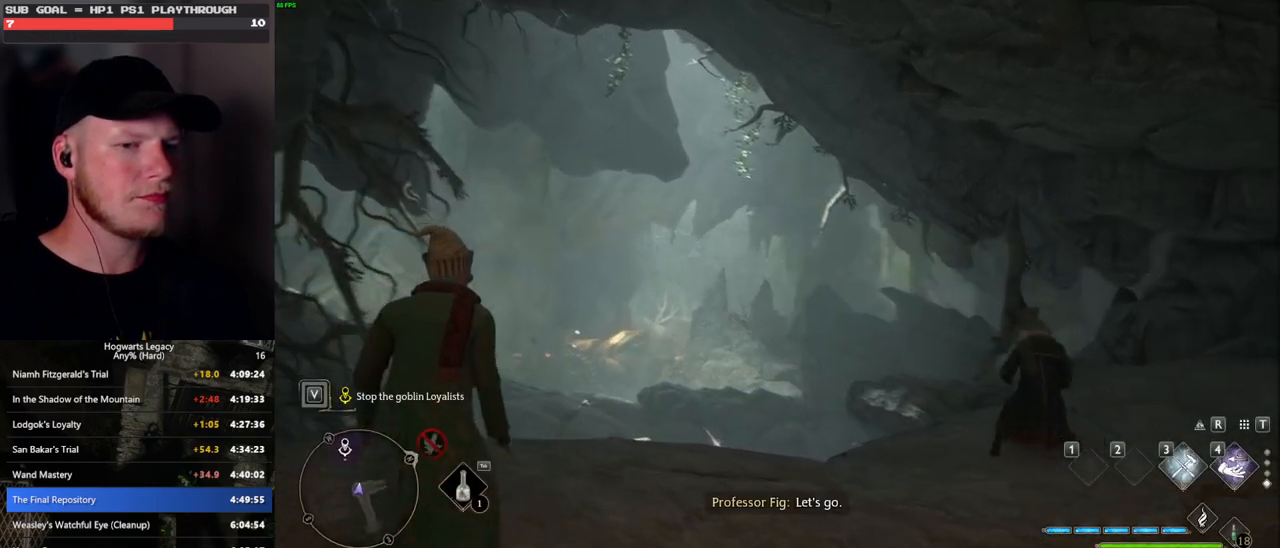
{"keys": ["d", "w"], "mouse": [], "events": [[267, "w", "down"]]}
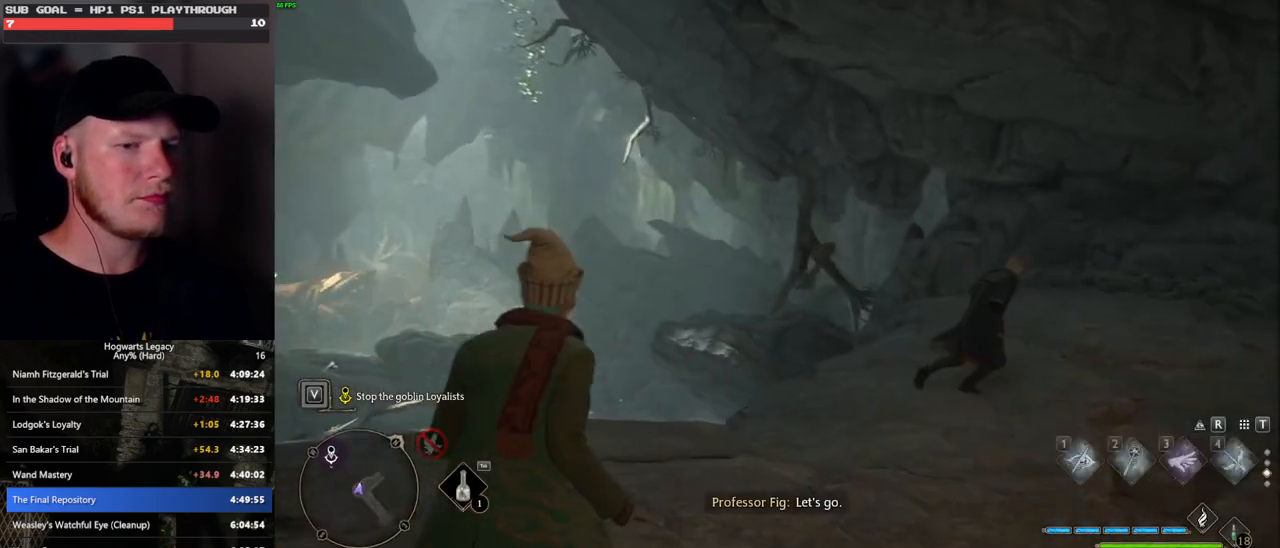
{"keys": ["shift_l", "space", "w"], "mouse": [], "events": [[100, "space", "down"], [283, "d", "up"], [500, "shift_l", "down"]]}
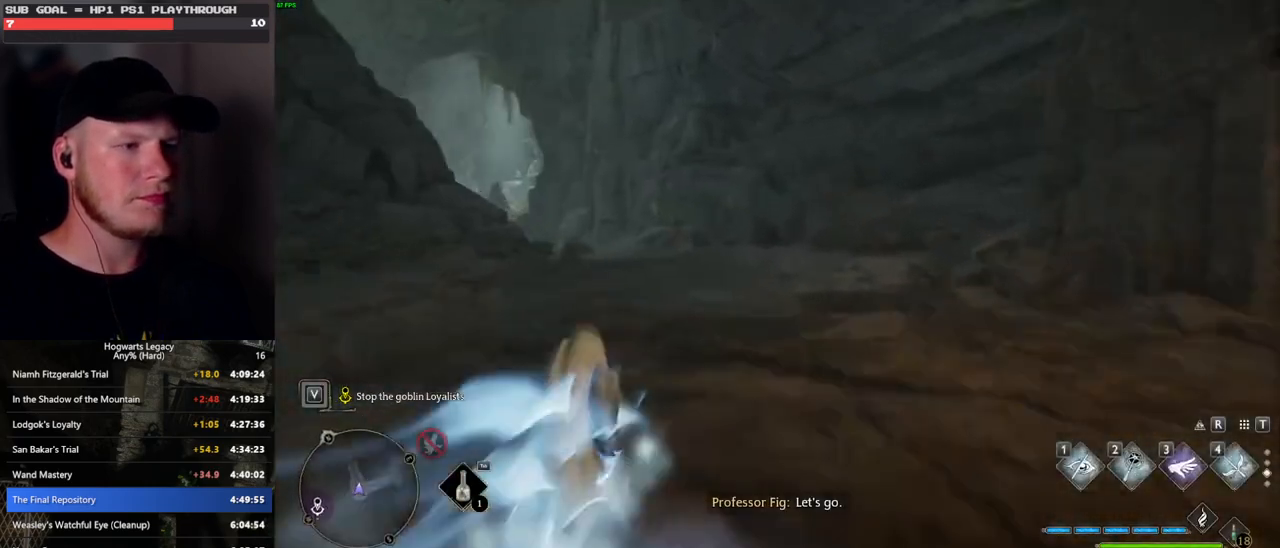
{"keys": ["space", "w"], "mouse": [], "events": [[50, "space", "up"], [150, "shift_l", "up"], [500, "space", "down"]]}
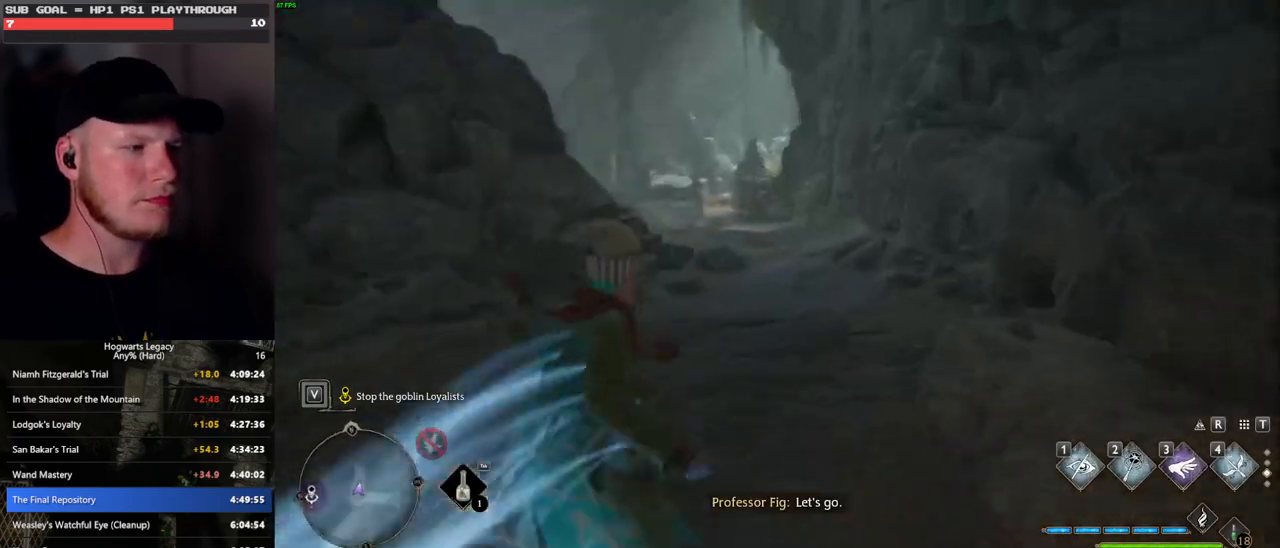
{"keys": ["space", "w"], "mouse": [], "events": []}
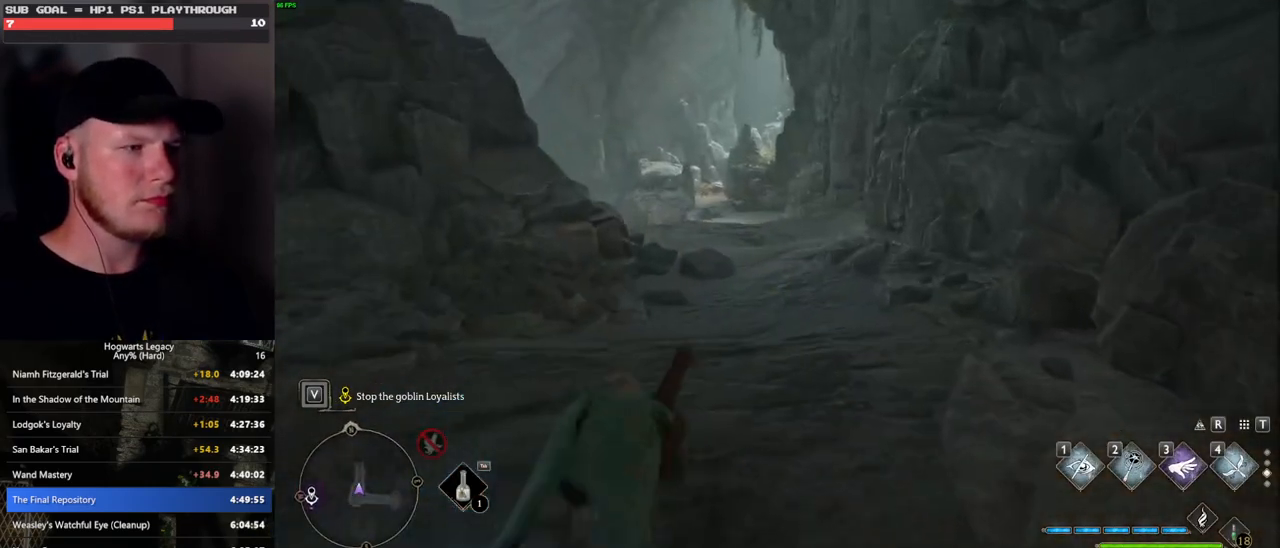
{"keys": ["w"], "mouse": [], "events": [[150, "space", "up"], [167, "mouse_left", "down"], [267, "mouse_left", "up"]]}
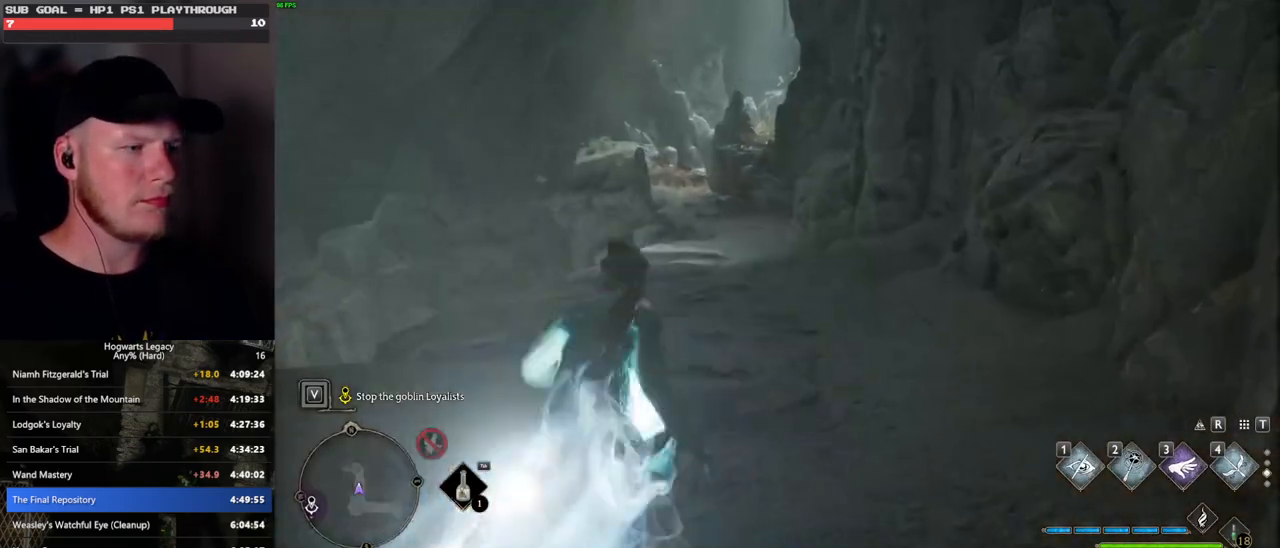
{"keys": ["space", "w"], "mouse": [], "events": [[167, "space", "down"]]}
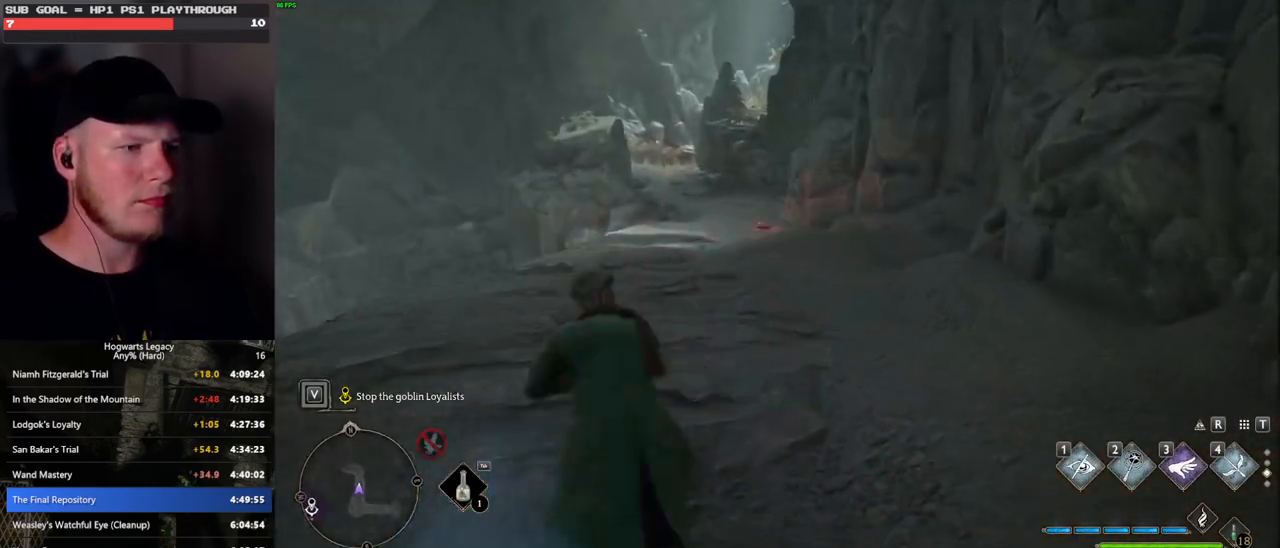
{"keys": ["w"], "mouse": [], "events": [[250, "space", "up"], [350, "mouse_left", "down"], [450, "mouse_left", "up"]]}
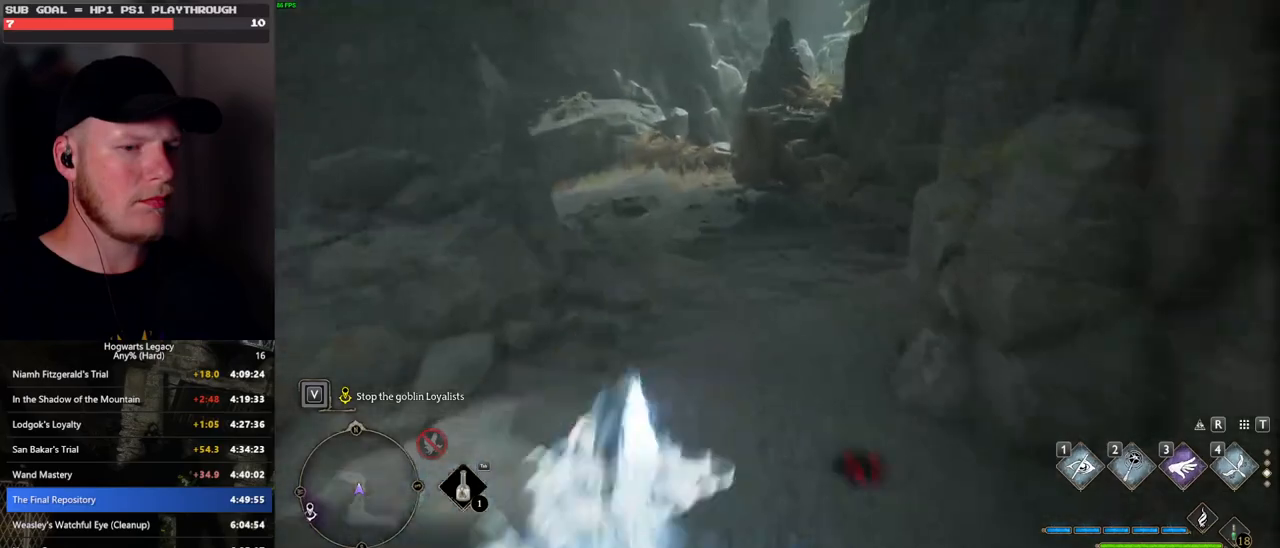
{"keys": ["space", "w"], "mouse": [], "events": [[317, "space", "down"]]}
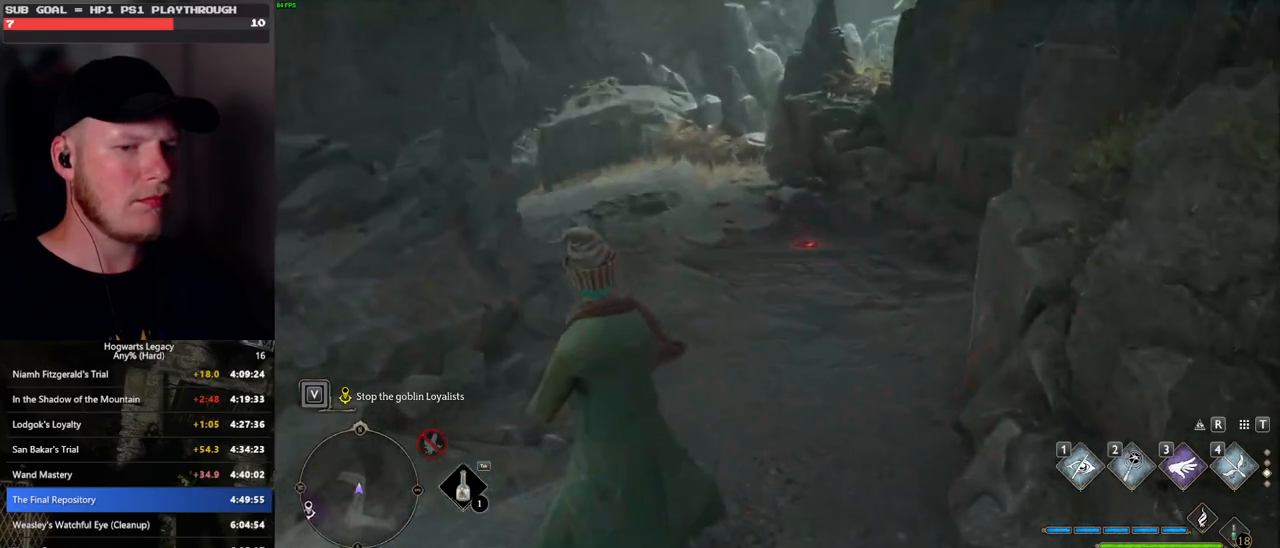
{"keys": ["w"], "mouse": ["left"], "events": [[383, "space", "up"], [483, "mouse_left", "down"]]}
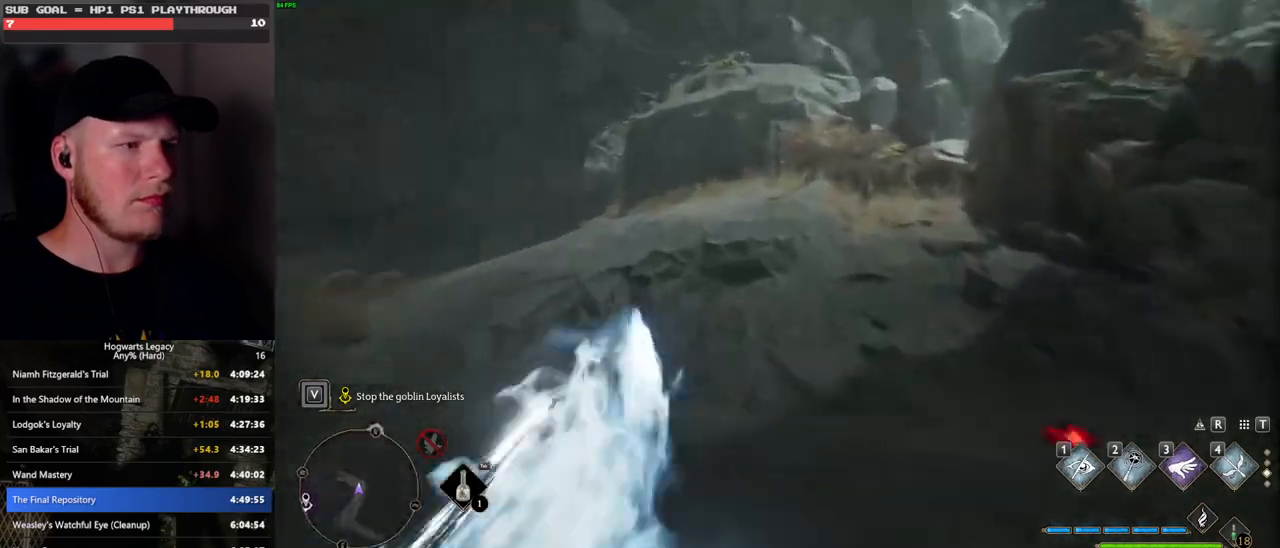
{"keys": ["space", "w"], "mouse": [], "events": [[83, "mouse_left", "up"], [433, "space", "down"]]}
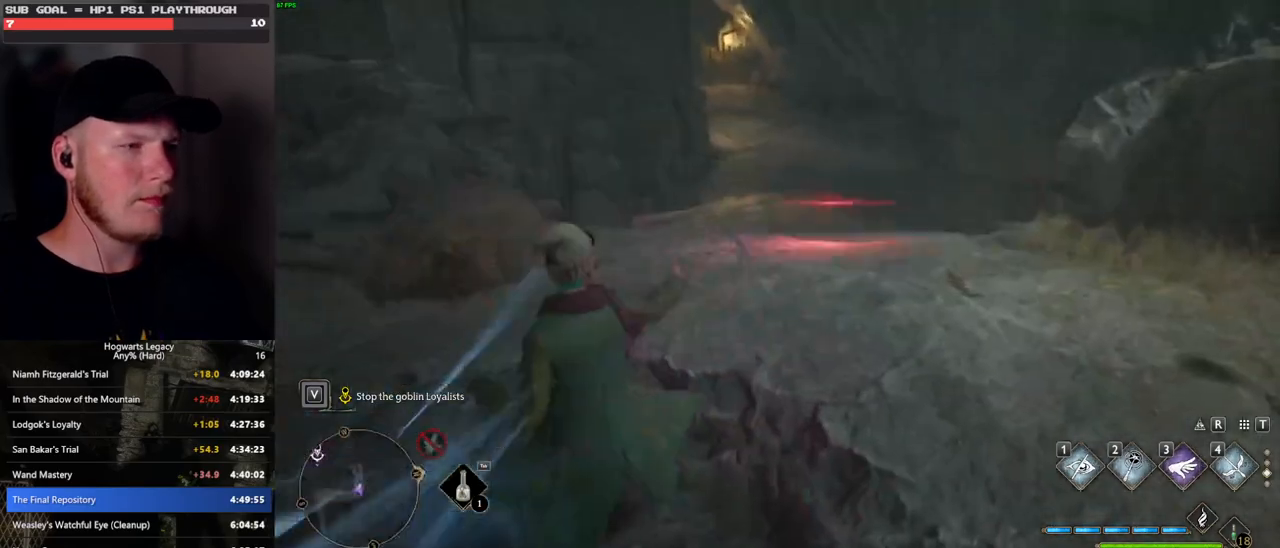
{"keys": ["w"], "mouse": [], "events": [[483, "space", "up"]]}
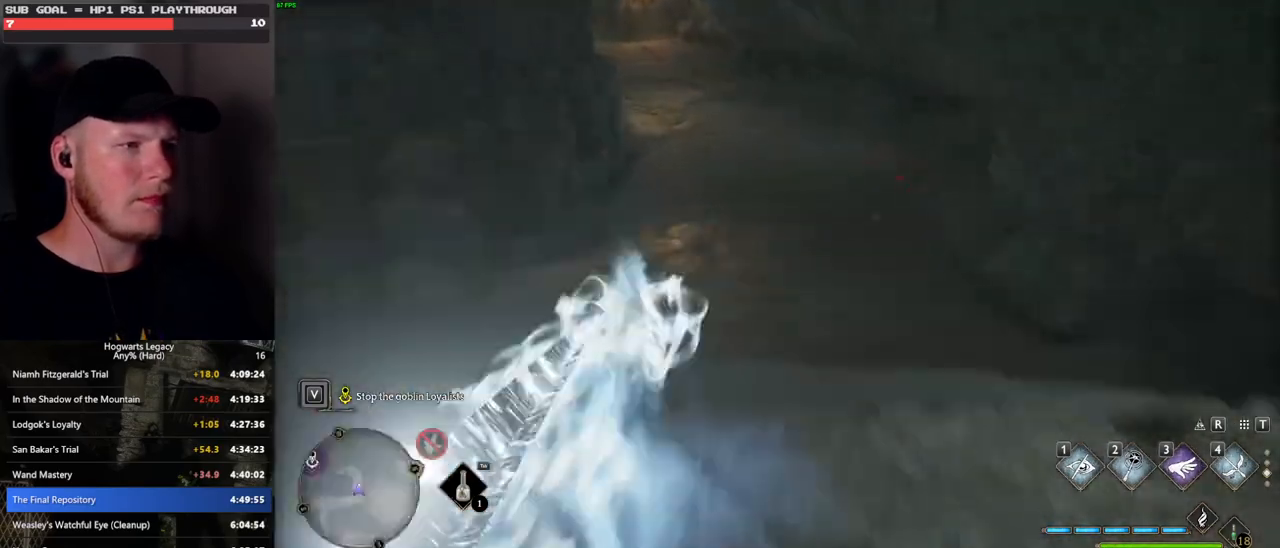
{"keys": ["space", "w"], "mouse": [], "events": [[50, "mouse_left", "down"], [150, "mouse_left", "up"], [500, "space", "down"]]}